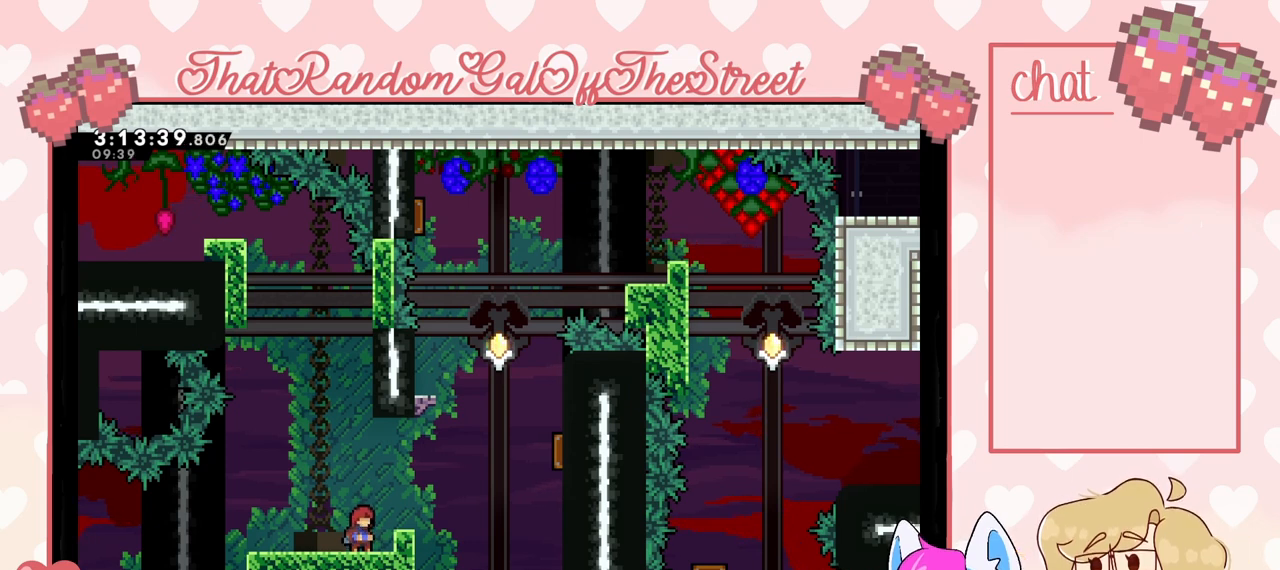
Gameplay with a controller (Xbox layout); each line is a JSON object with the inputs held at the frame after it. "events" lists button and stick changes between this image and that frame as [ms after this image, input, new state], when the widget could be followed in between.
{"buttons": [], "left_stick": "right", "right_stick": "center", "events": [[233, "left_stick", "right"]]}
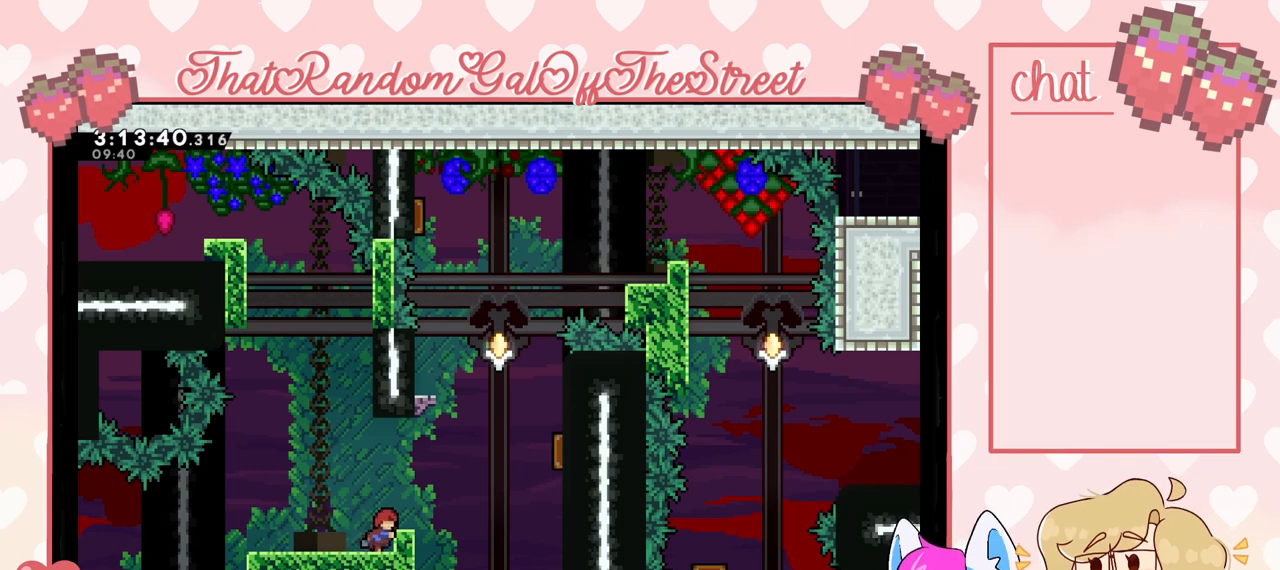
{"buttons": [], "left_stick": "right", "right_stick": "center", "events": []}
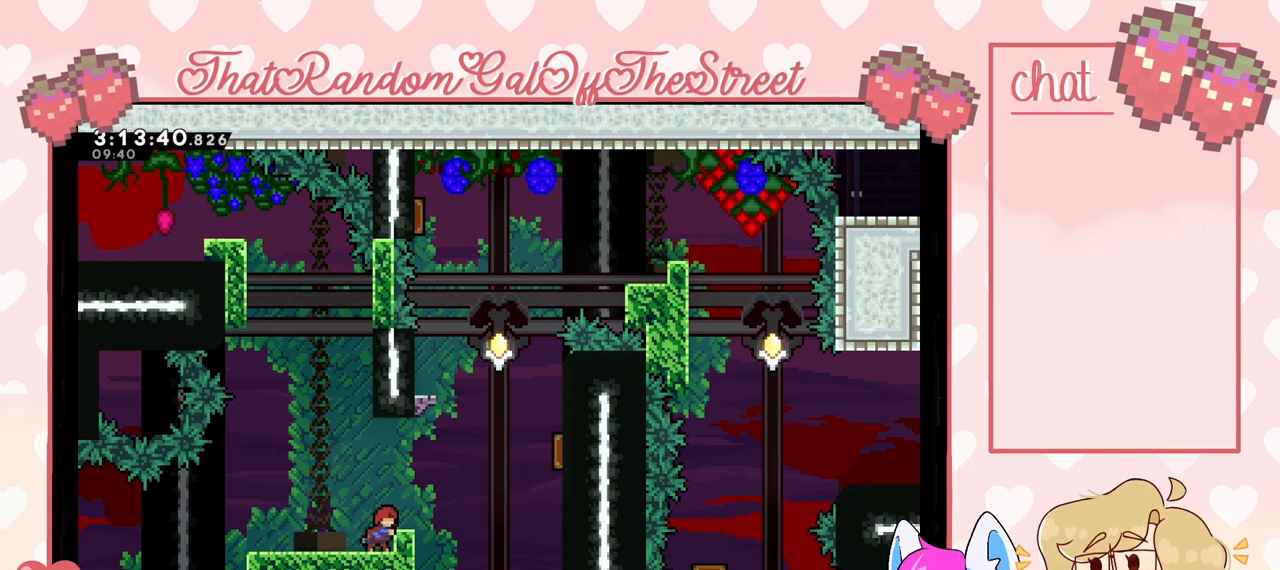
{"buttons": [], "left_stick": "right", "right_stick": "center", "events": []}
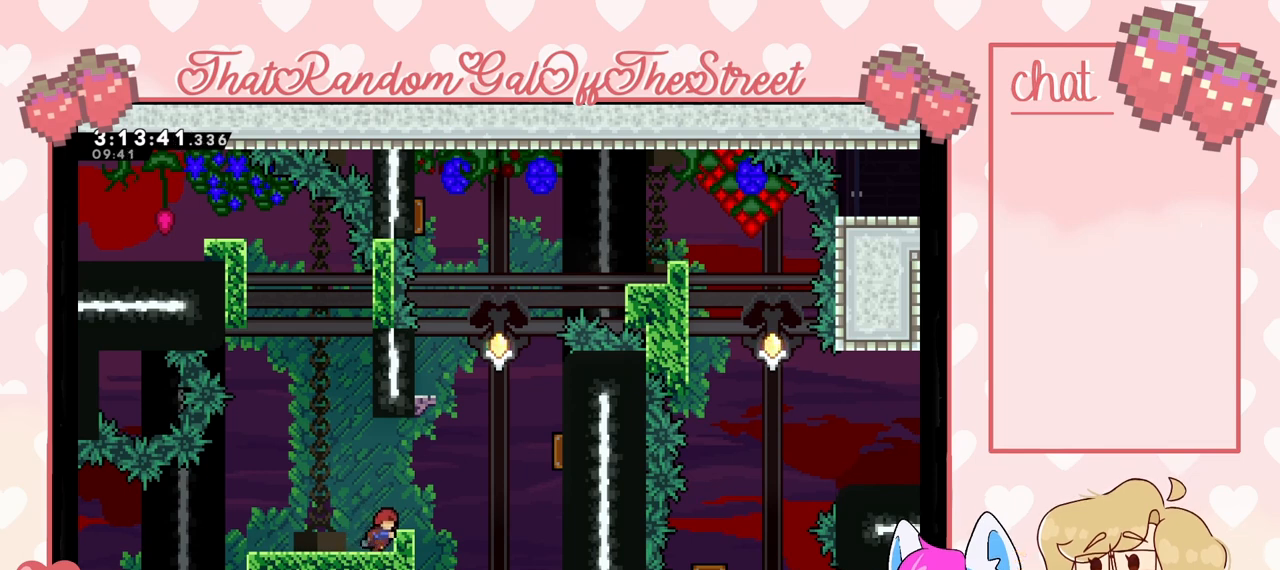
{"buttons": [], "left_stick": "right", "right_stick": "center", "events": []}
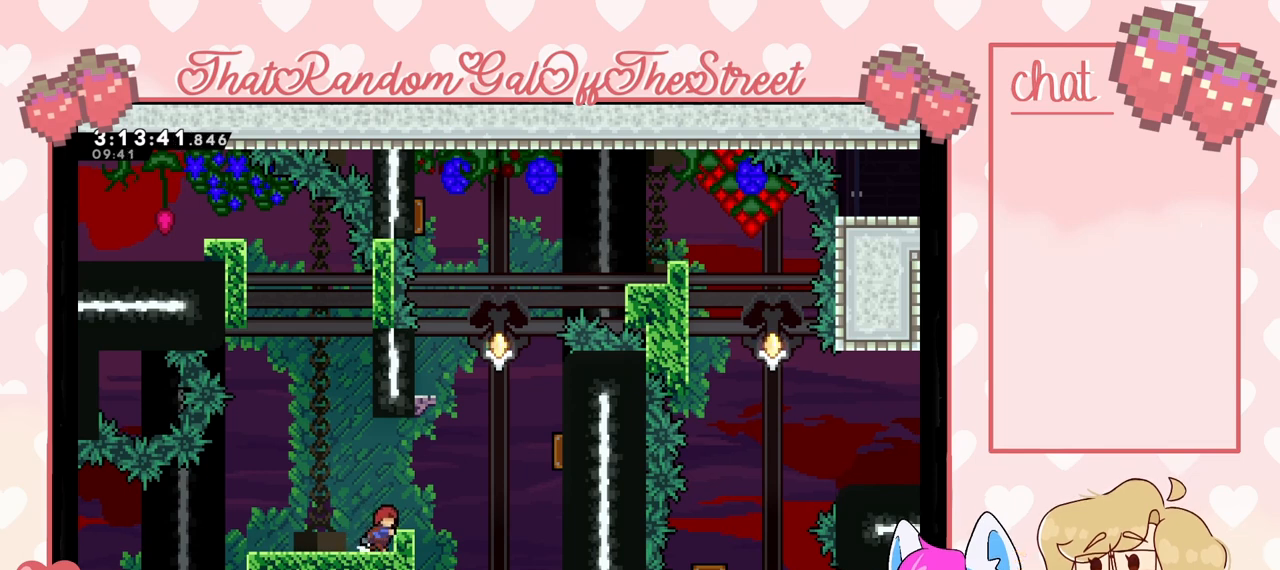
{"buttons": [], "left_stick": "right", "right_stick": "center", "events": []}
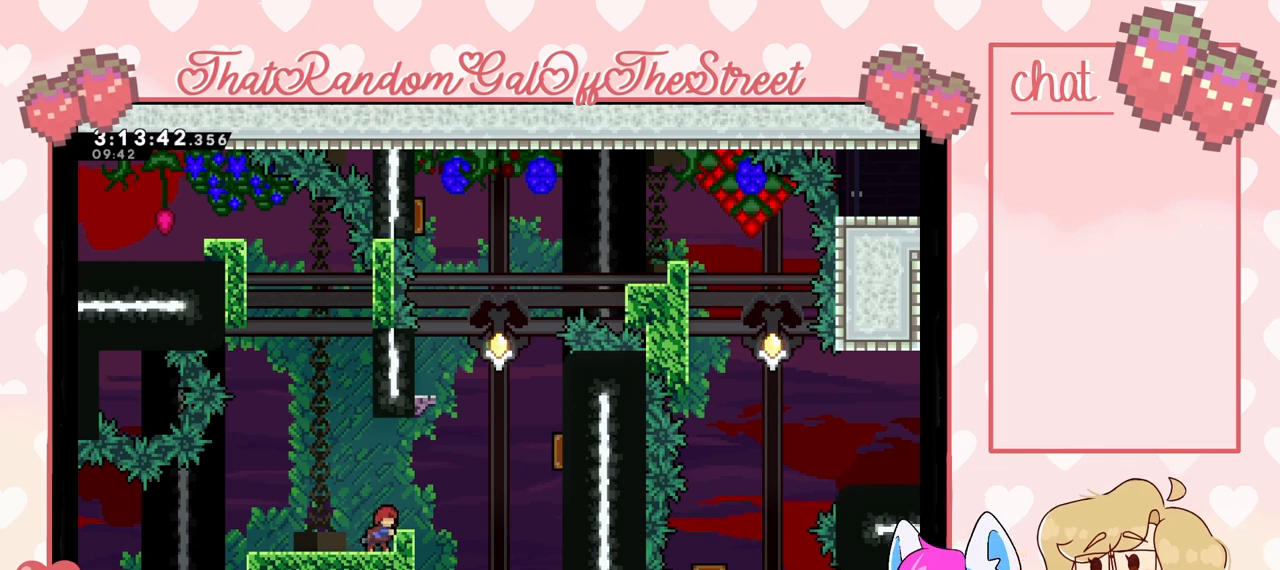
{"buttons": [], "left_stick": "right", "right_stick": "center", "events": []}
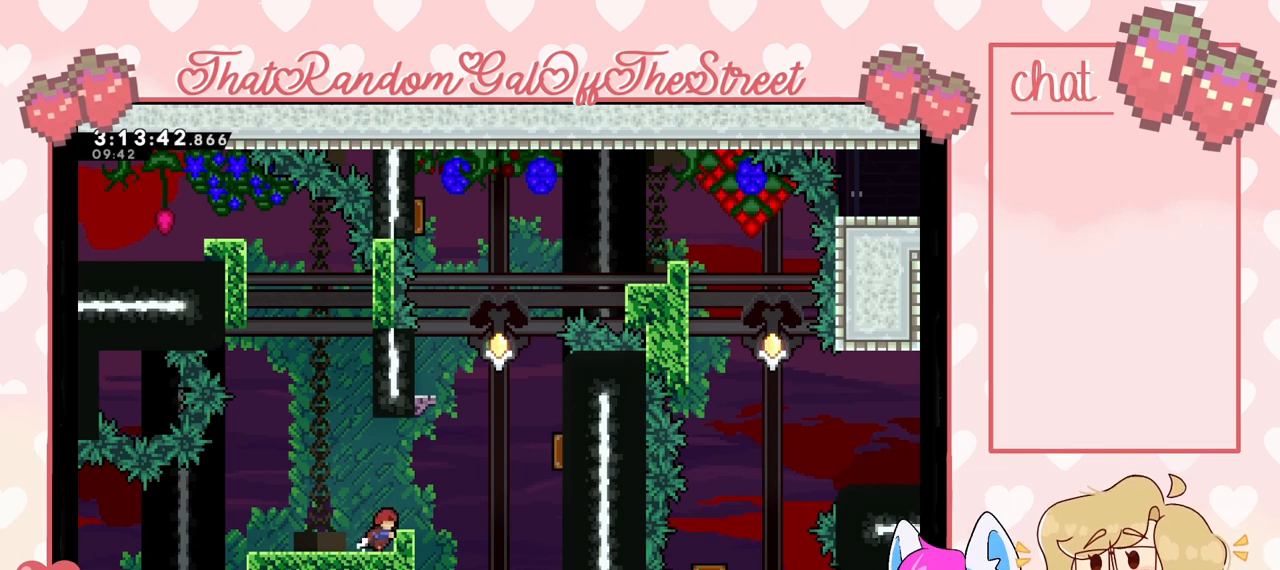
{"buttons": [], "left_stick": "right", "right_stick": "center", "events": []}
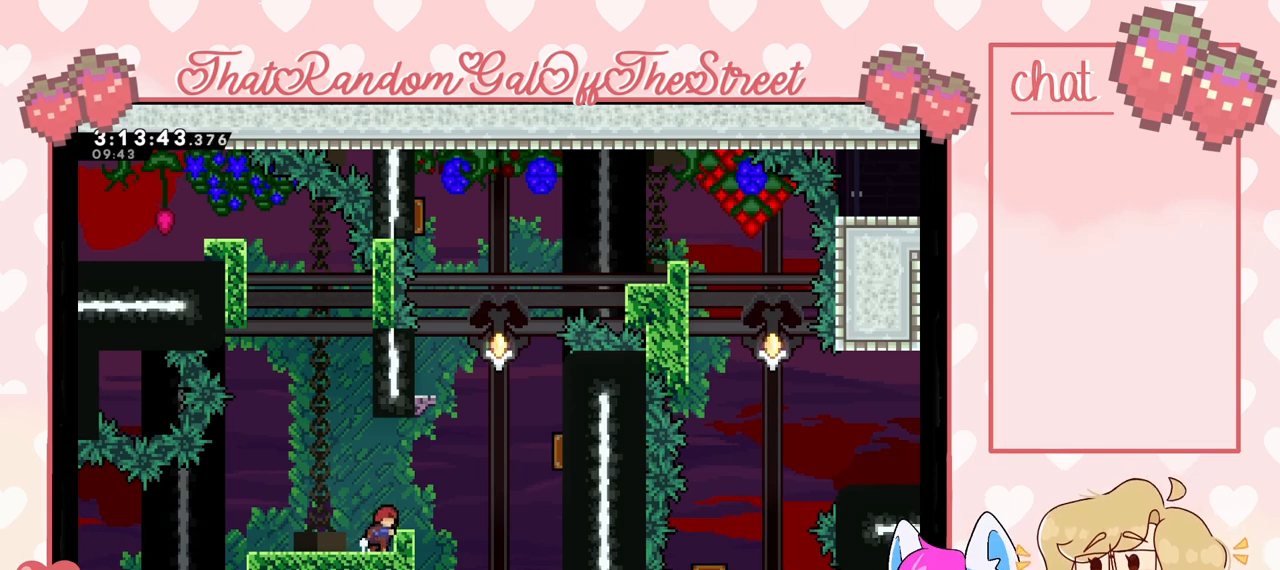
{"buttons": [], "left_stick": "center", "right_stick": "center", "events": [[333, "left_stick", "center"]]}
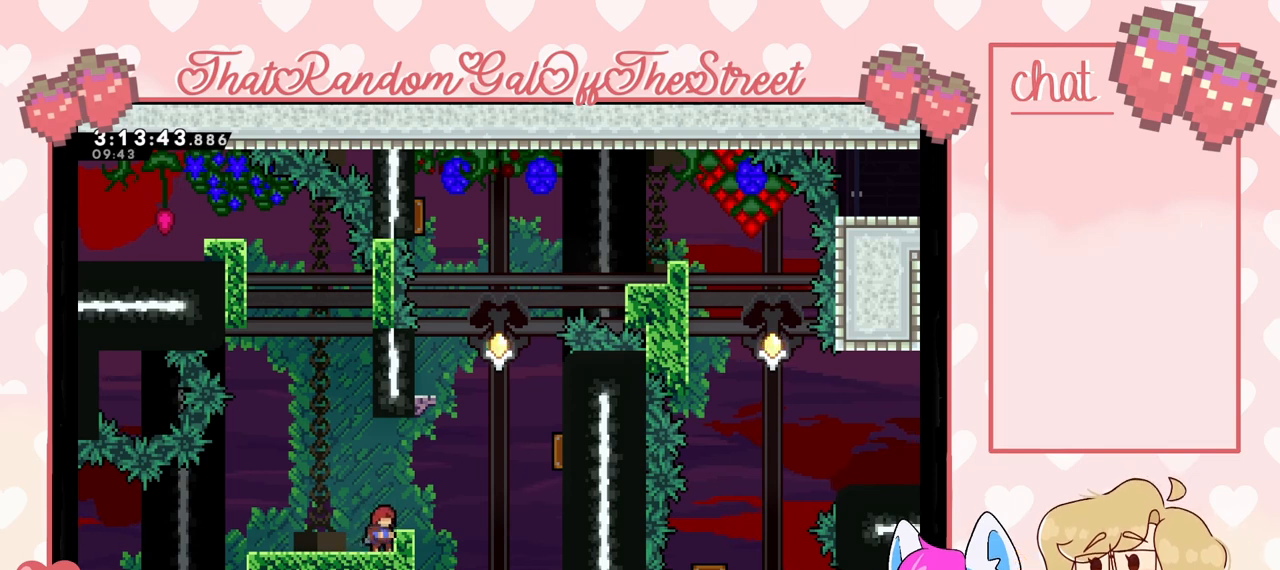
{"buttons": [], "left_stick": "center", "right_stick": "center", "events": []}
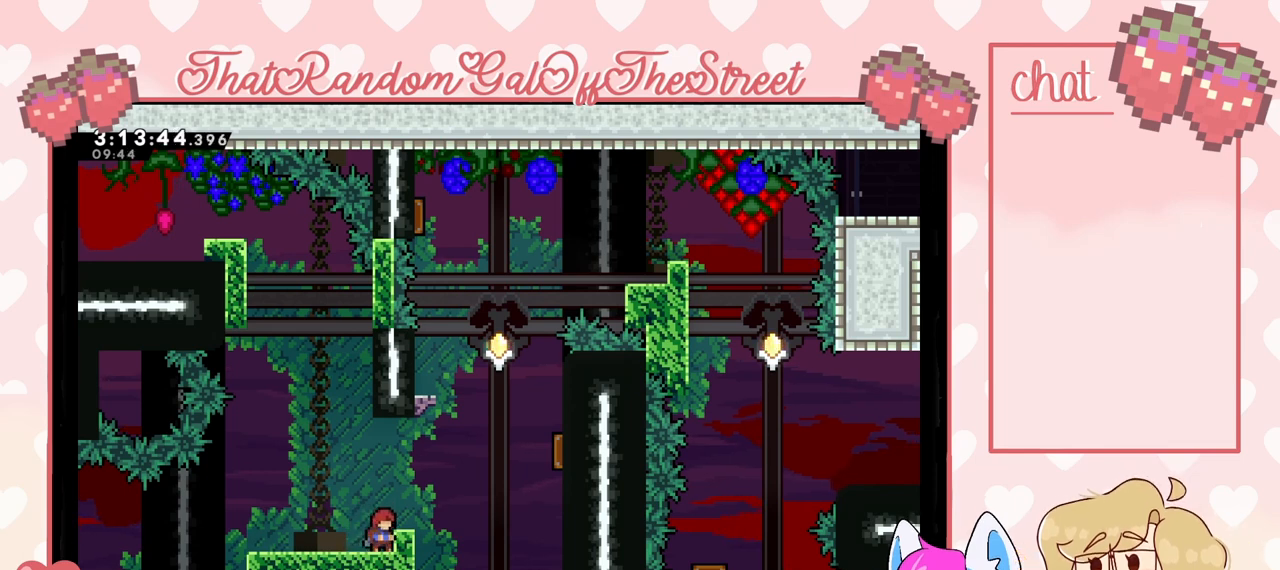
{"buttons": ["L2"], "left_stick": "up", "right_stick": "center", "events": [[33, "L2", "down"], [433, "left_stick", "up"]]}
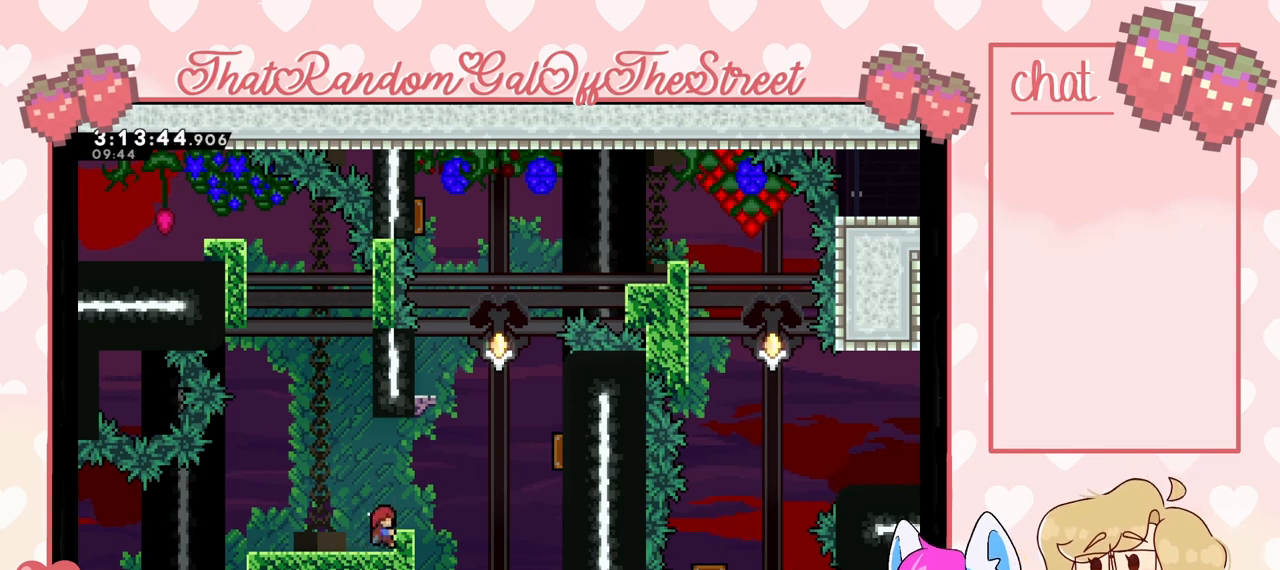
{"buttons": ["L2"], "left_stick": "center", "right_stick": "center", "events": [[267, "left_stick", "center"]]}
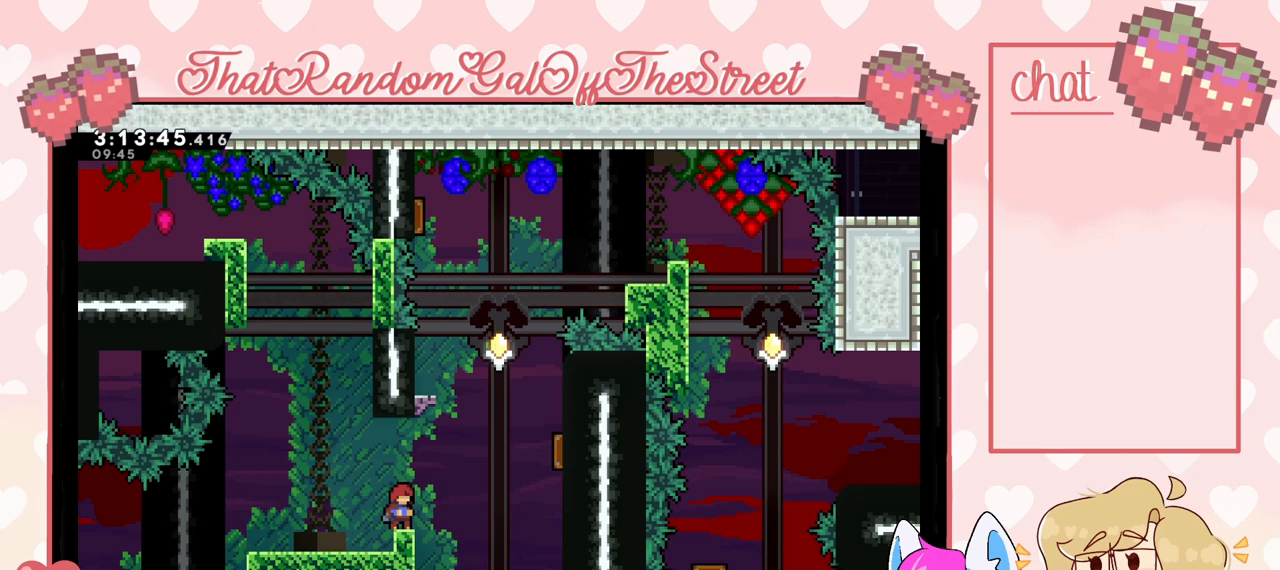
{"buttons": [], "left_stick": "center", "right_stick": "center", "events": [[200, "L2", "up"]]}